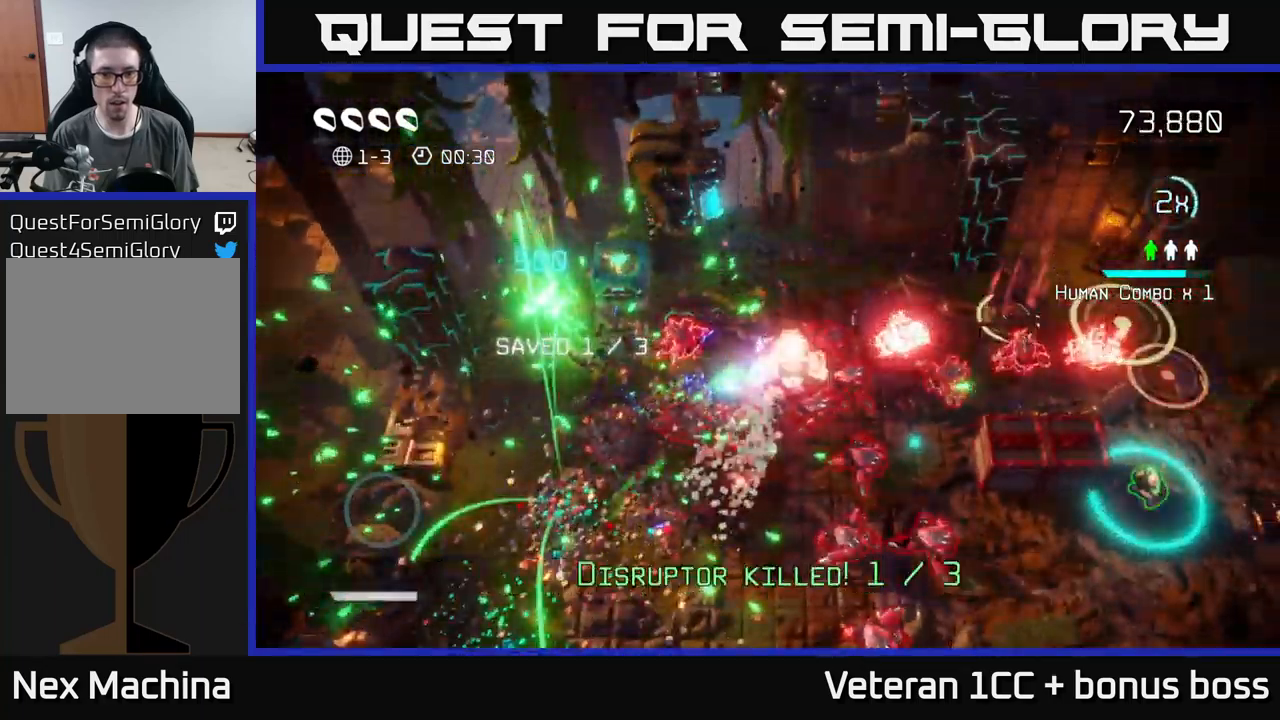
Gameplay with a controller (Xbox layout); each line is a JSON object with the inputs held at the frame after it. "events" lists button and stick changes between this image and that frame as [ms after this image, input, new state], when the widget could be followed in between. Not read: L3 R3.
{"buttons": [], "left_stick": "center", "right_stick": "center", "events": [[183, "right_stick", "down-right"], [317, "right_stick", "right"], [483, "left_stick", "center"], [483, "right_stick", "center"]]}
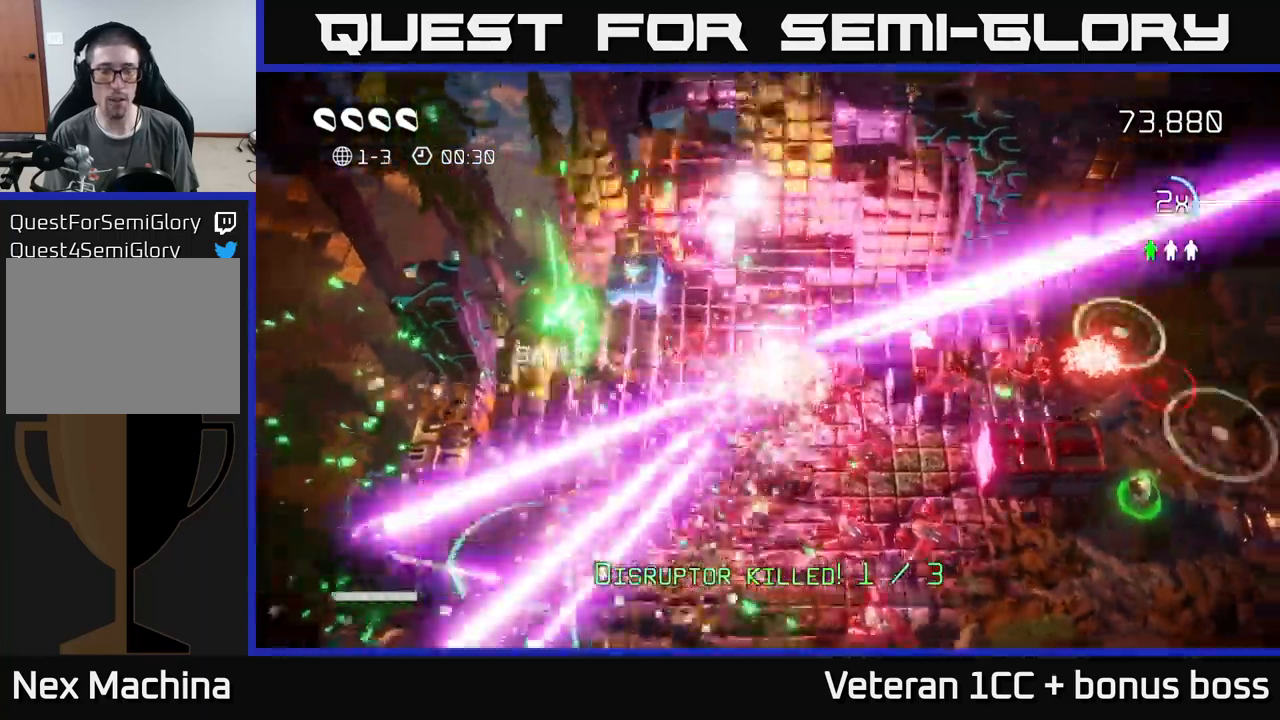
{"buttons": [], "left_stick": "center", "right_stick": "center", "events": [[183, "START", "down"], [367, "START", "up"]]}
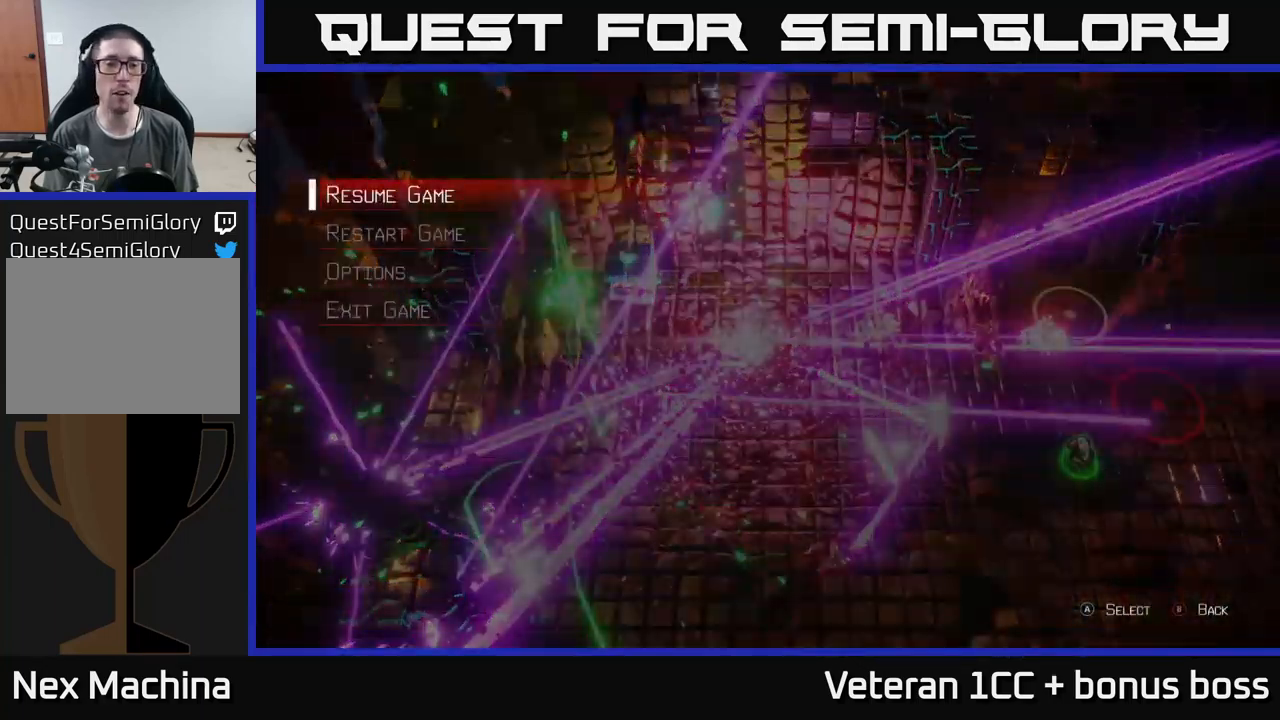
{"buttons": [], "left_stick": "center", "right_stick": "center", "events": [[117, "left_stick", "down"], [233, "A", "down"], [283, "left_stick", "center"], [317, "A", "up"], [417, "A", "down"], [483, "A", "up"]]}
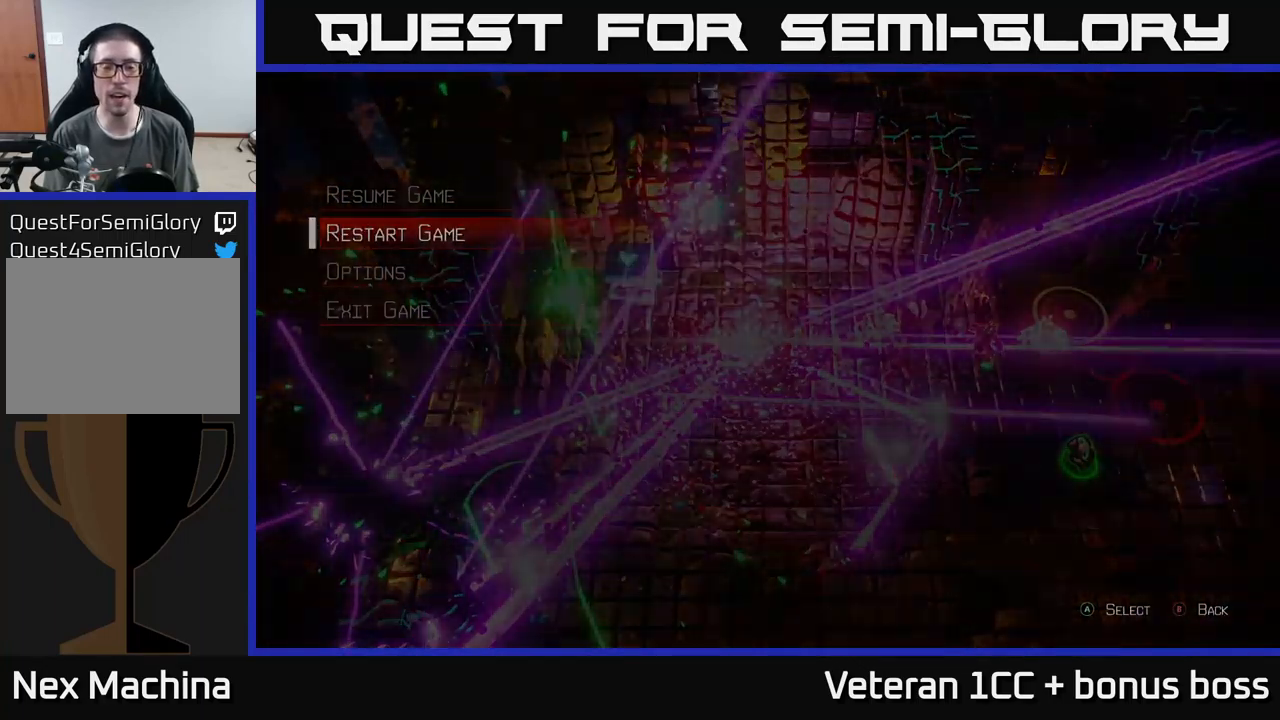
{"buttons": [], "left_stick": "center", "right_stick": "center", "events": []}
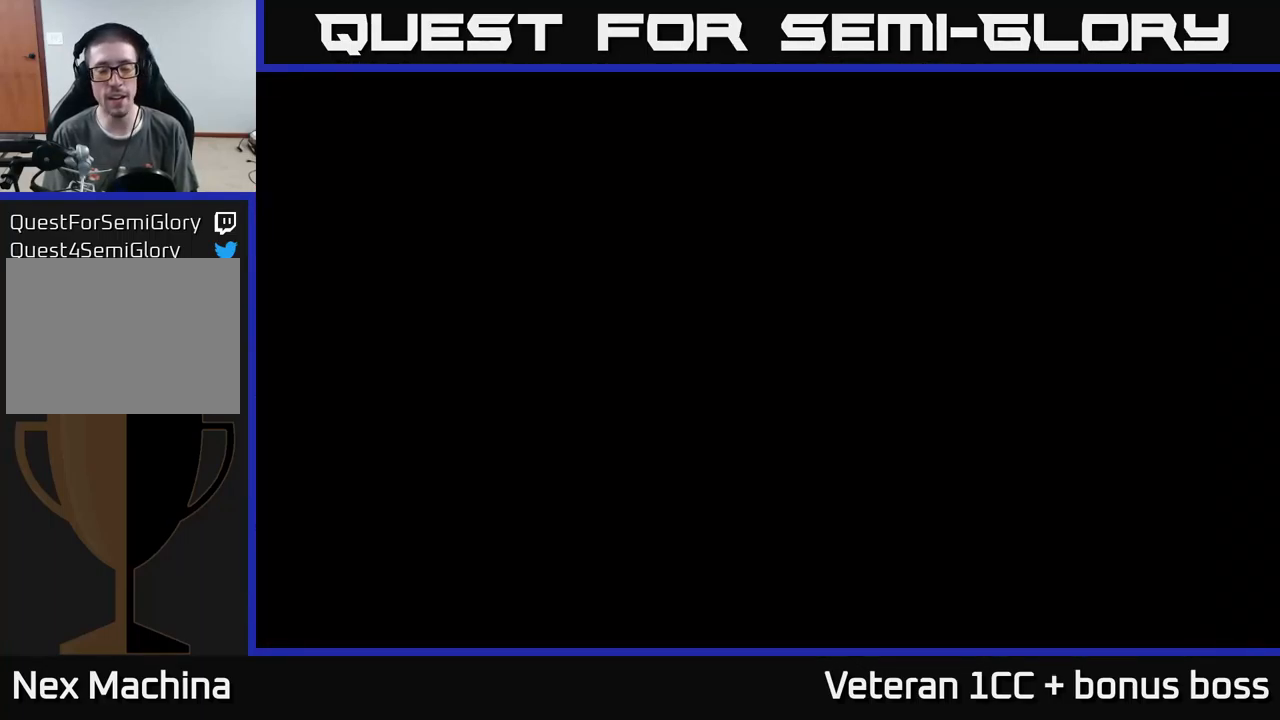
{"buttons": [], "left_stick": "center", "right_stick": "center", "events": []}
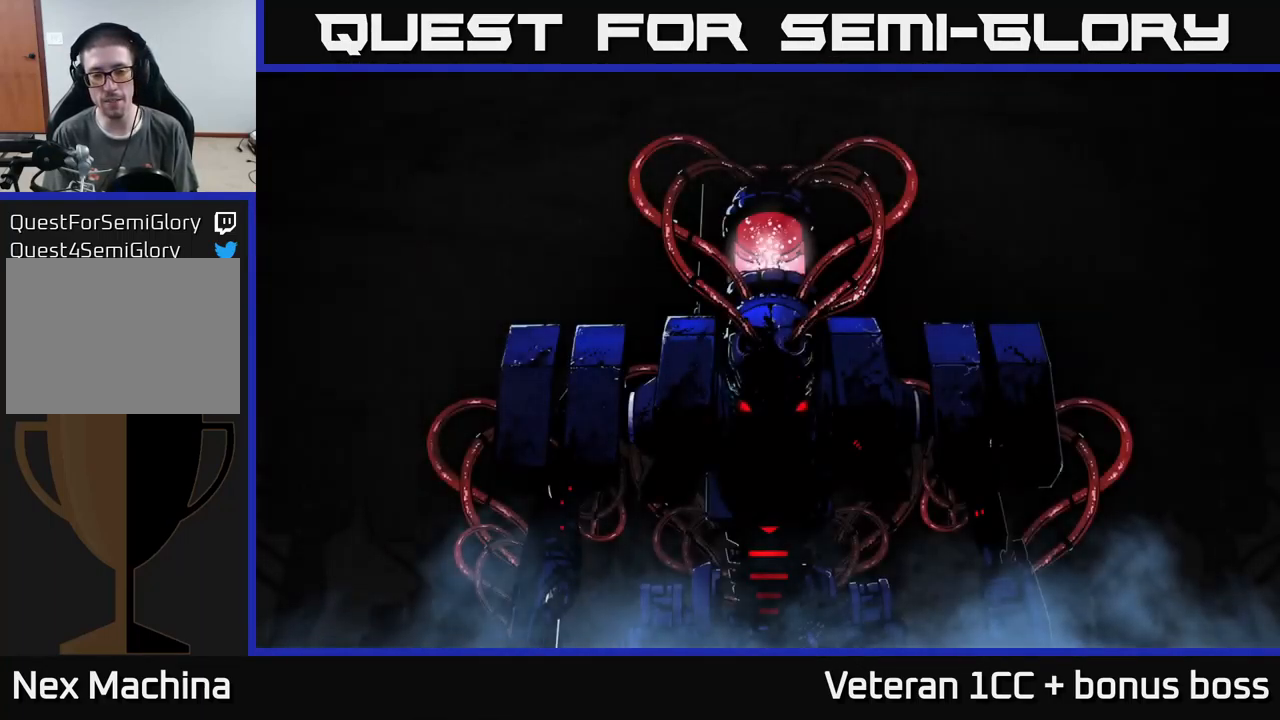
{"buttons": ["A"], "left_stick": "center", "right_stick": "center", "events": [[300, "A", "down"], [350, "A", "up"], [483, "A", "down"]]}
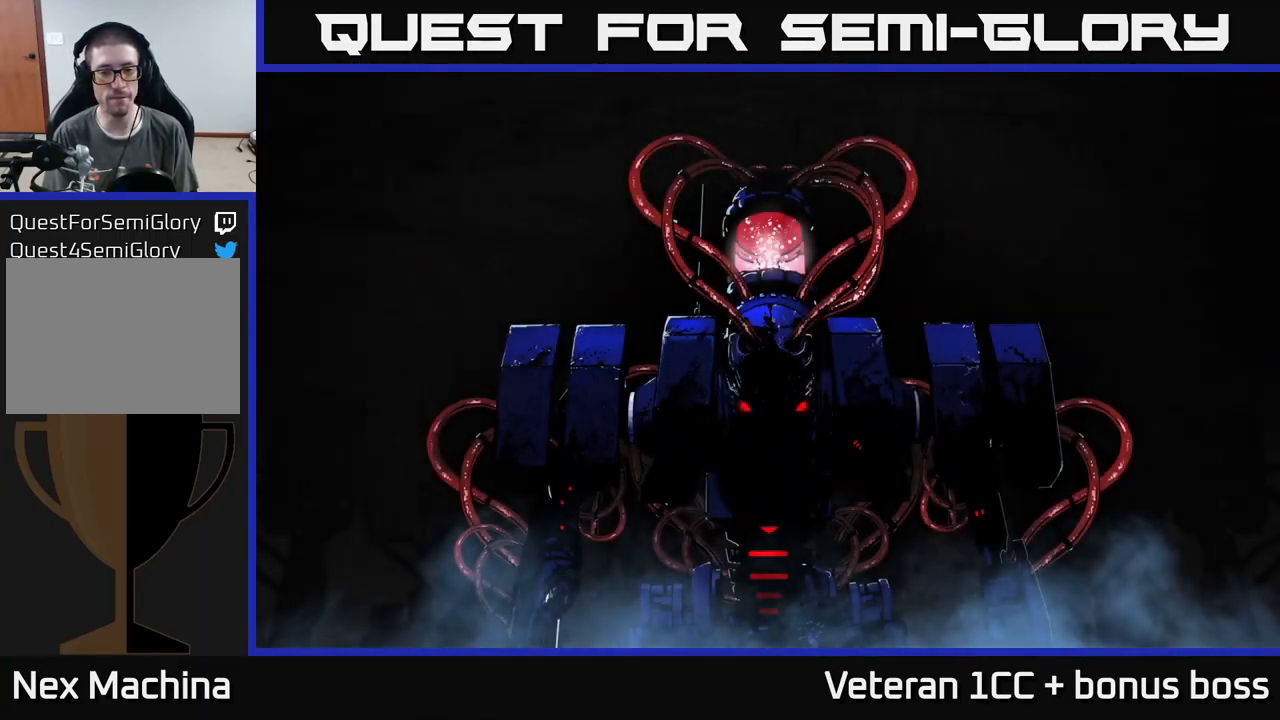
{"buttons": ["A"], "left_stick": "center", "right_stick": "center", "events": [[33, "A", "up"], [117, "A", "down"], [183, "A", "up"], [267, "A", "down"], [383, "A", "up"], [467, "A", "down"]]}
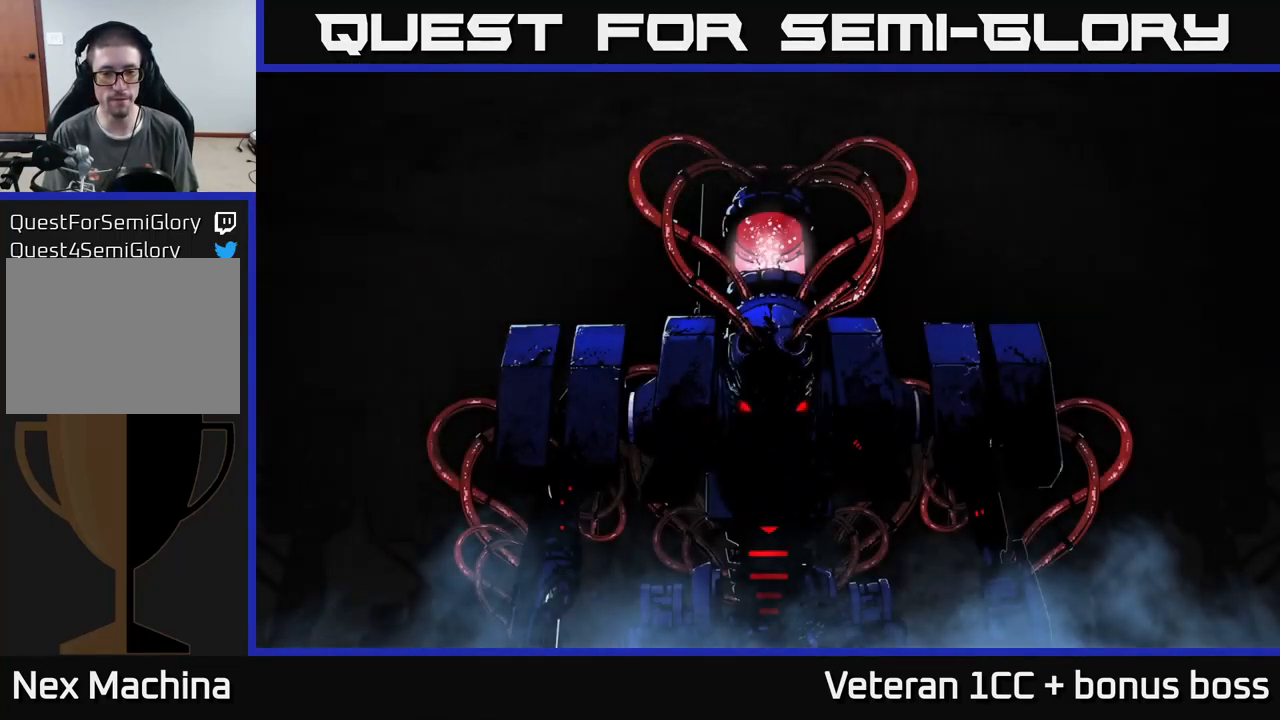
{"buttons": [], "left_stick": "center", "right_stick": "center", "events": [[33, "A", "up"], [133, "A", "down"], [200, "A", "up"], [350, "A", "down"], [417, "A", "up"]]}
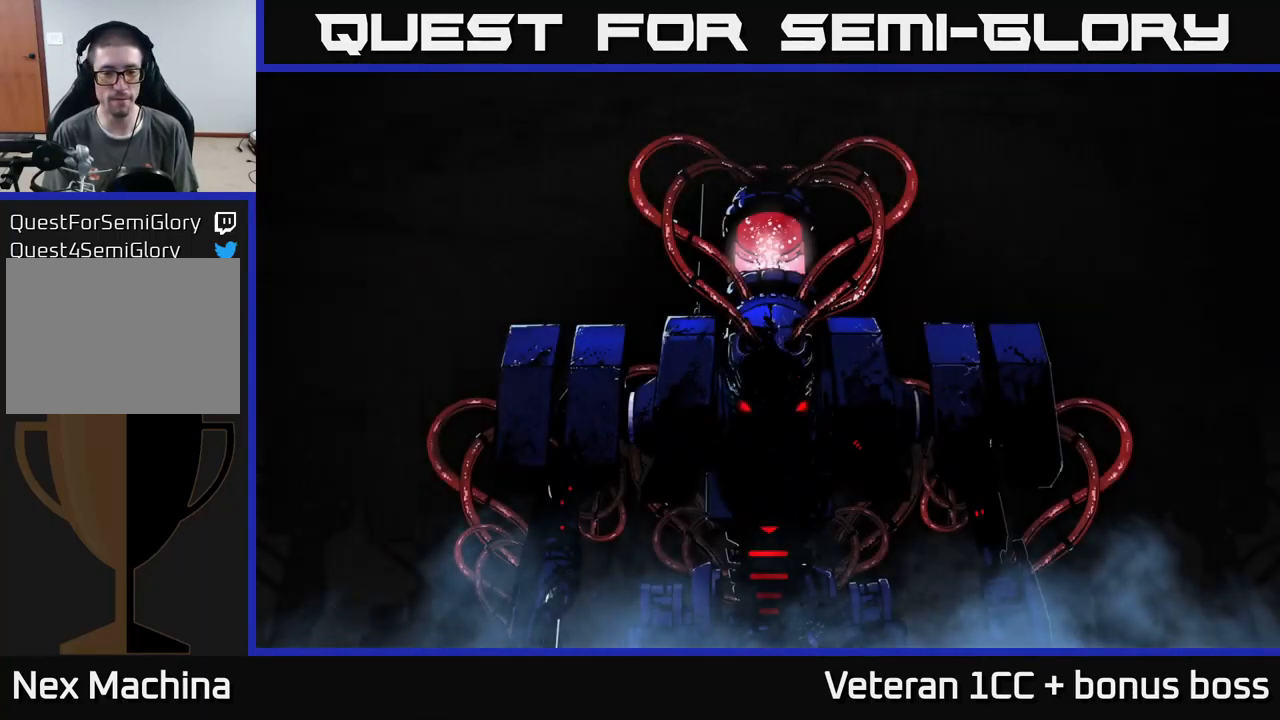
{"buttons": ["A"], "left_stick": "center", "right_stick": "center", "events": [[50, "A", "down"], [150, "A", "up"], [267, "A", "down"], [367, "A", "up"], [484, "A", "down"]]}
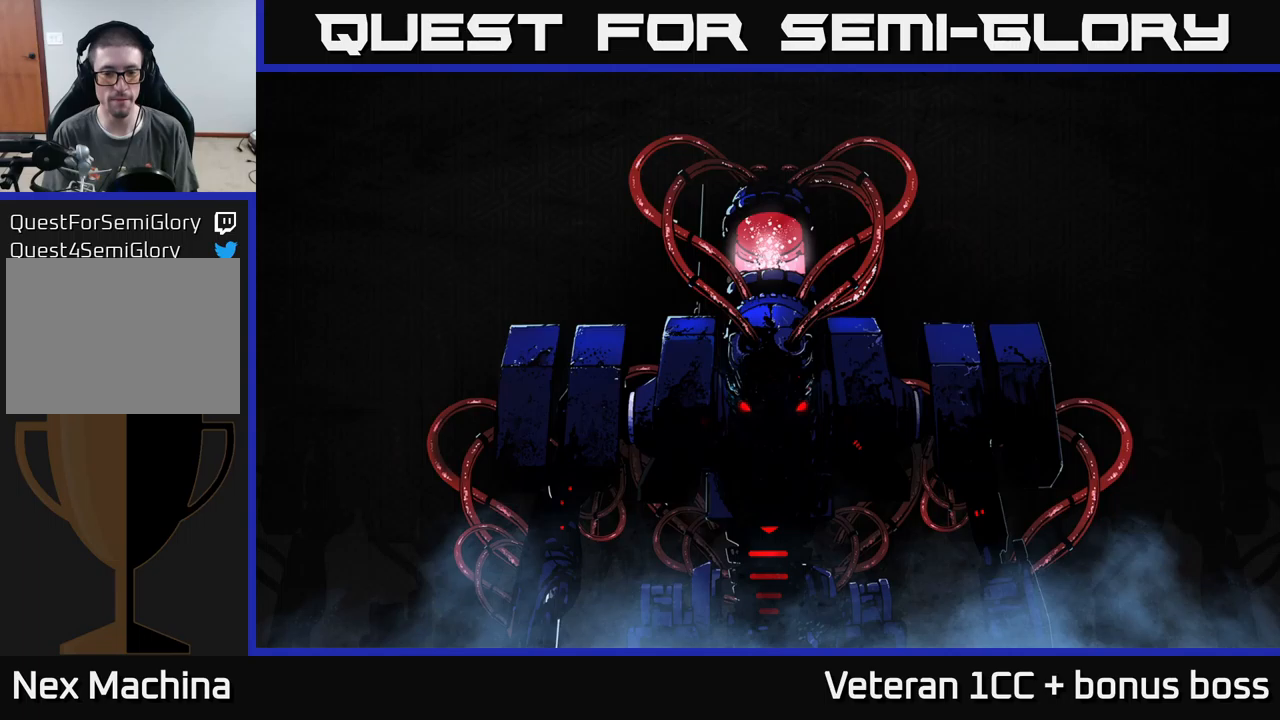
{"buttons": [], "left_stick": "center", "right_stick": "center", "events": [[84, "A", "up"], [217, "A", "down"], [284, "A", "up"]]}
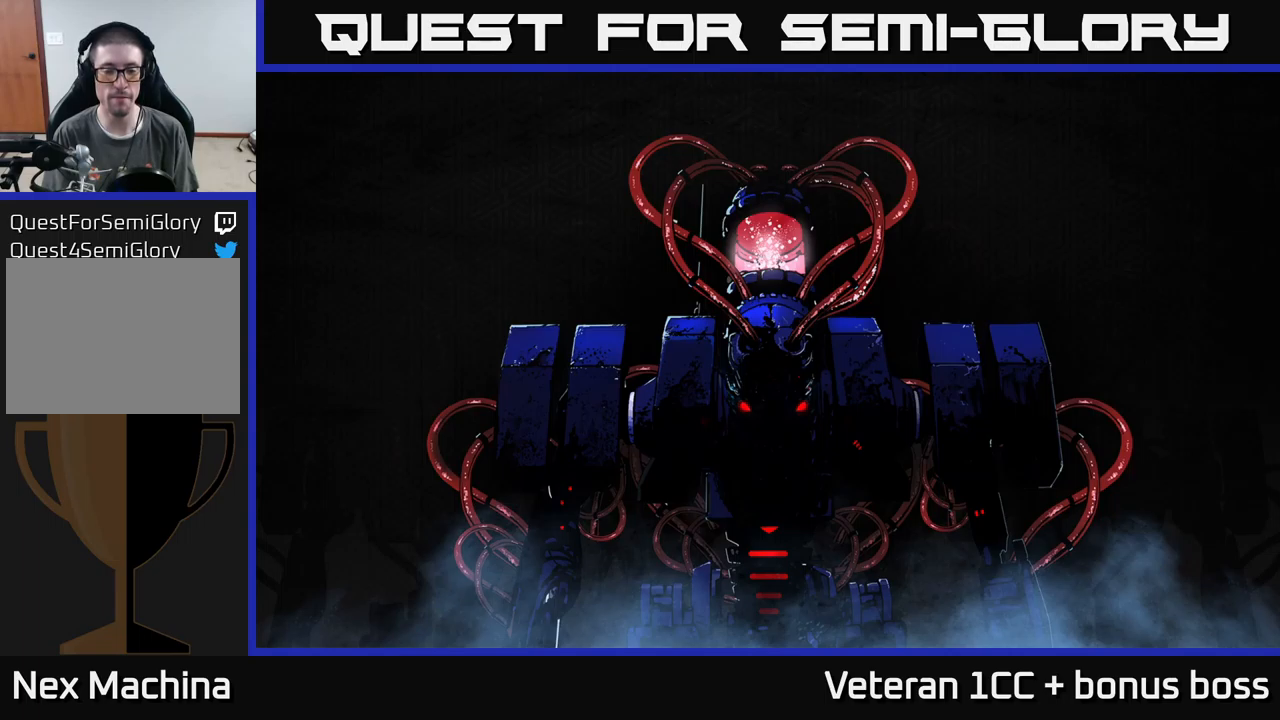
{"buttons": [], "left_stick": "center", "right_stick": "center", "events": []}
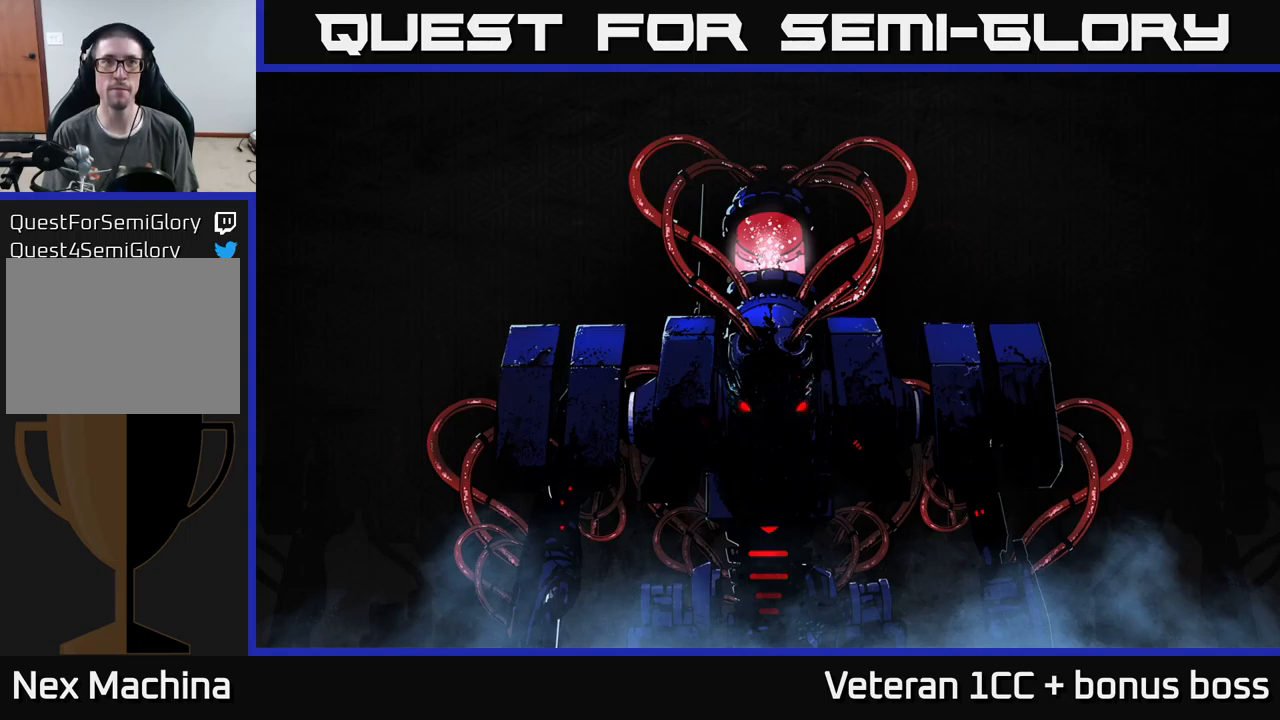
{"buttons": [], "left_stick": "center", "right_stick": "center", "events": []}
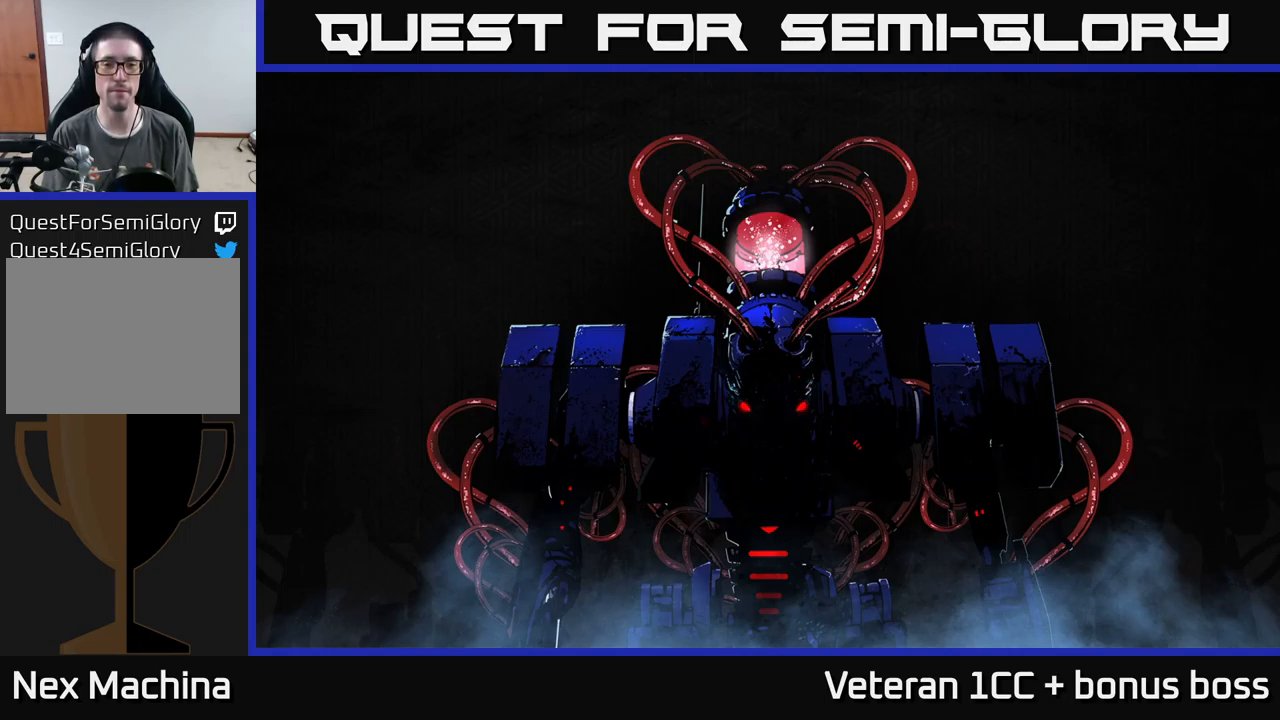
{"buttons": [], "left_stick": "center", "right_stick": "center", "events": [[434, "A", "down"], [500, "A", "up"]]}
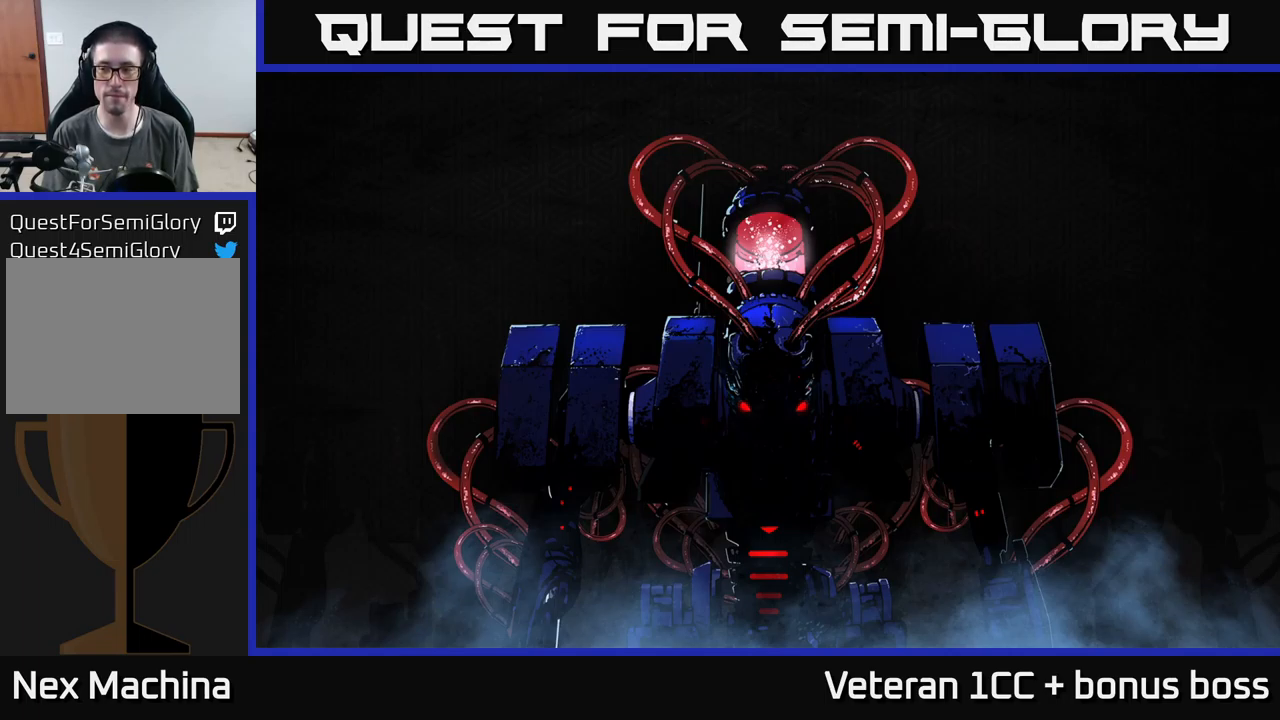
{"buttons": [], "left_stick": "center", "right_stick": "center", "events": [[134, "A", "down"], [184, "A", "up"], [300, "A", "down"], [417, "A", "up"]]}
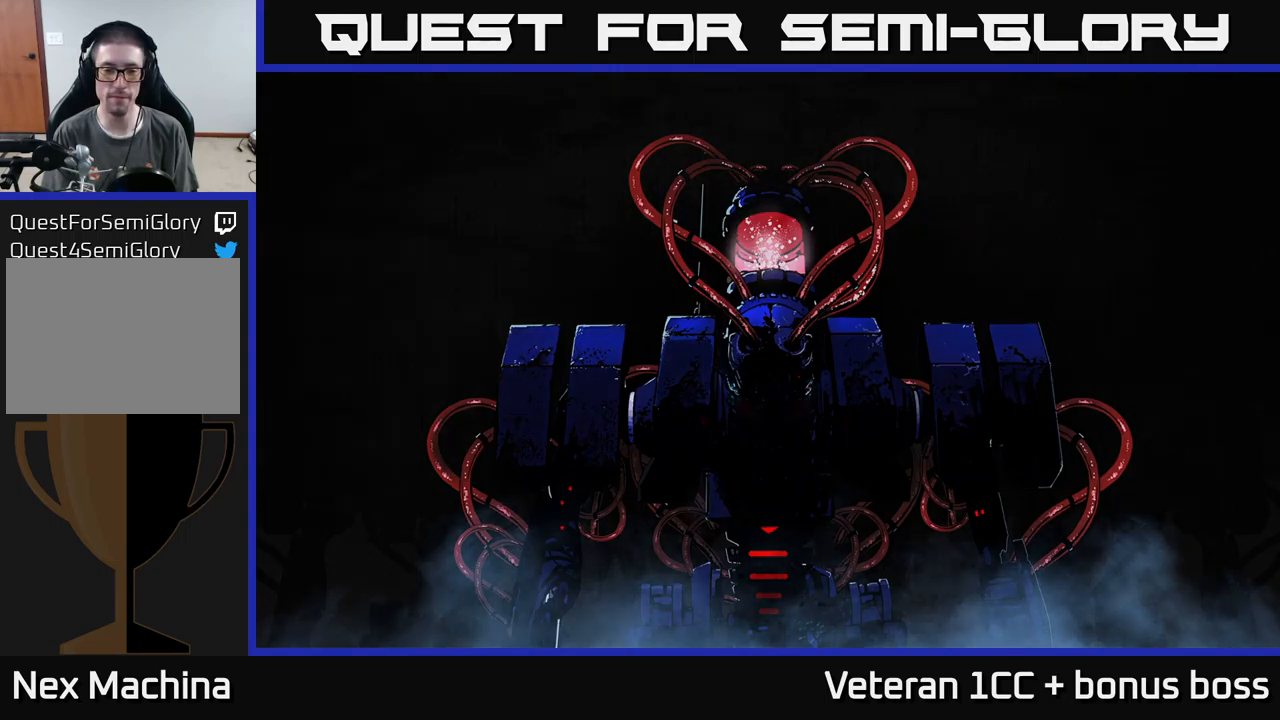
{"buttons": [], "left_stick": "center", "right_stick": "center", "events": []}
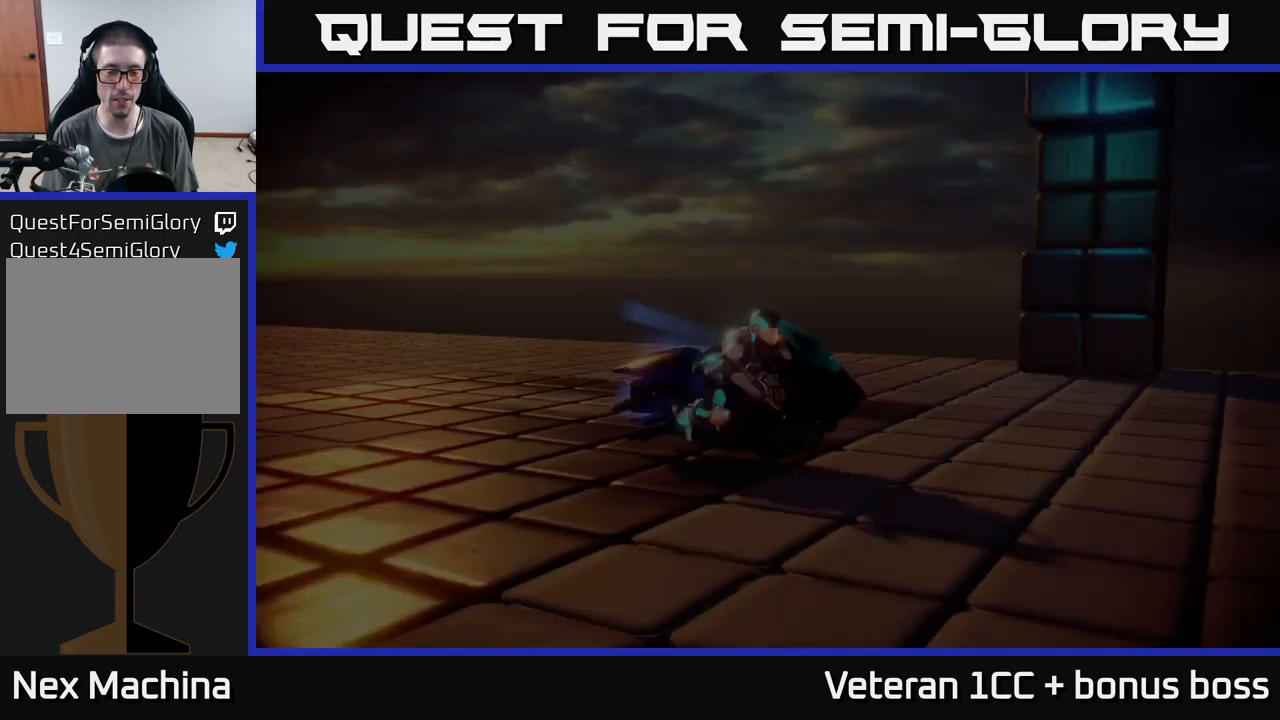
{"buttons": [], "left_stick": "center", "right_stick": "center", "events": []}
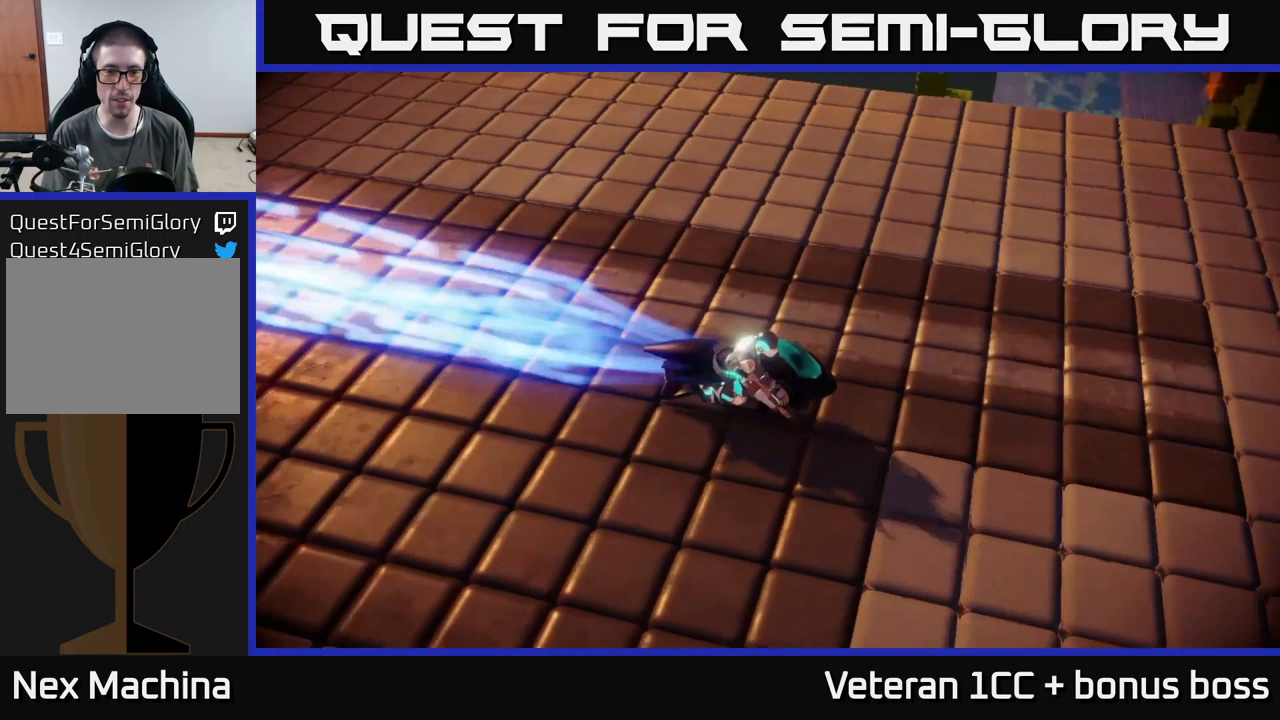
{"buttons": [], "left_stick": "center", "right_stick": "center", "events": []}
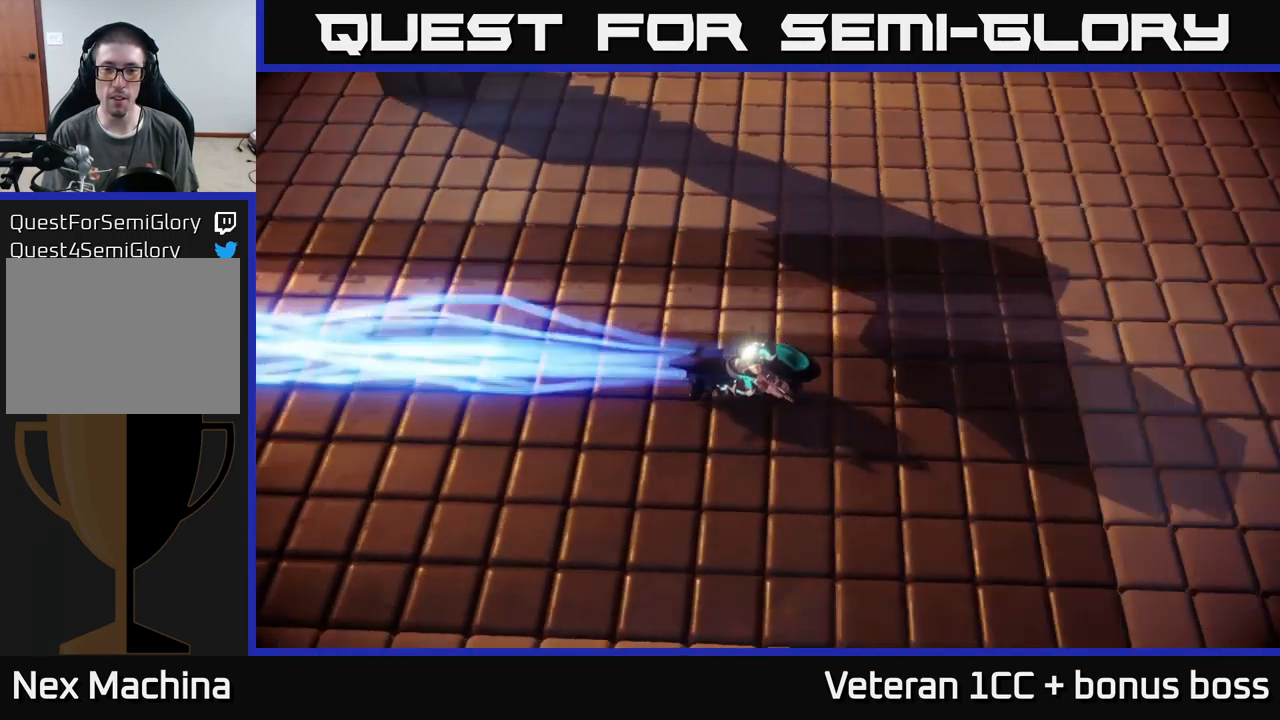
{"buttons": [], "left_stick": "center", "right_stick": "center", "events": []}
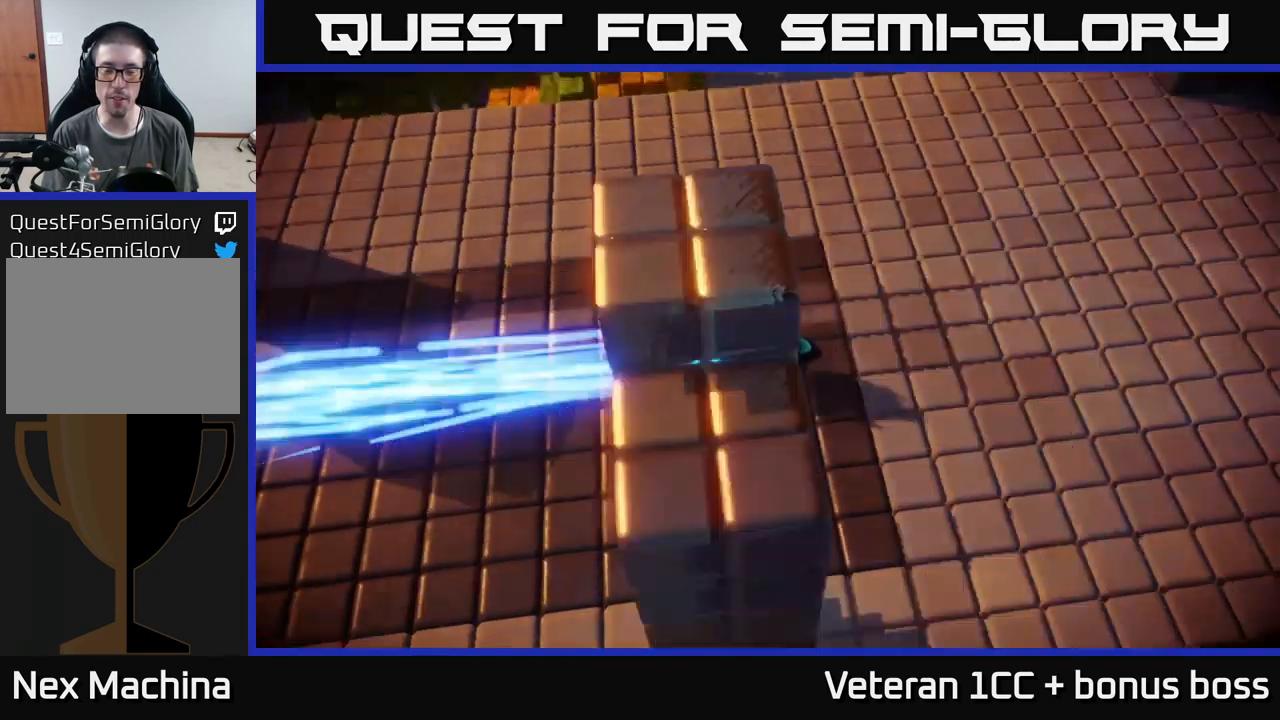
{"buttons": [], "left_stick": "center", "right_stick": "center", "events": []}
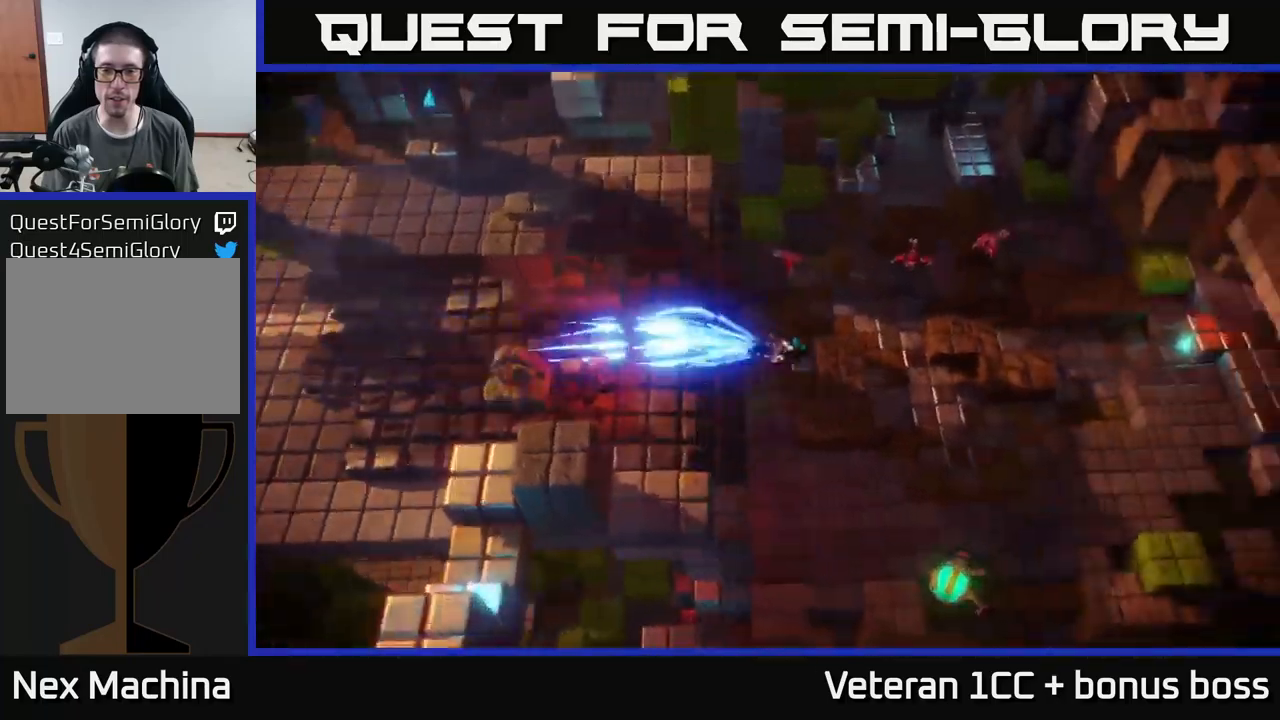
{"buttons": [], "left_stick": "up-right", "right_stick": "up", "events": [[183, "left_stick", "right"], [200, "right_stick", "up-left"], [250, "right_stick", "up"], [333, "left_stick", "up-right"]]}
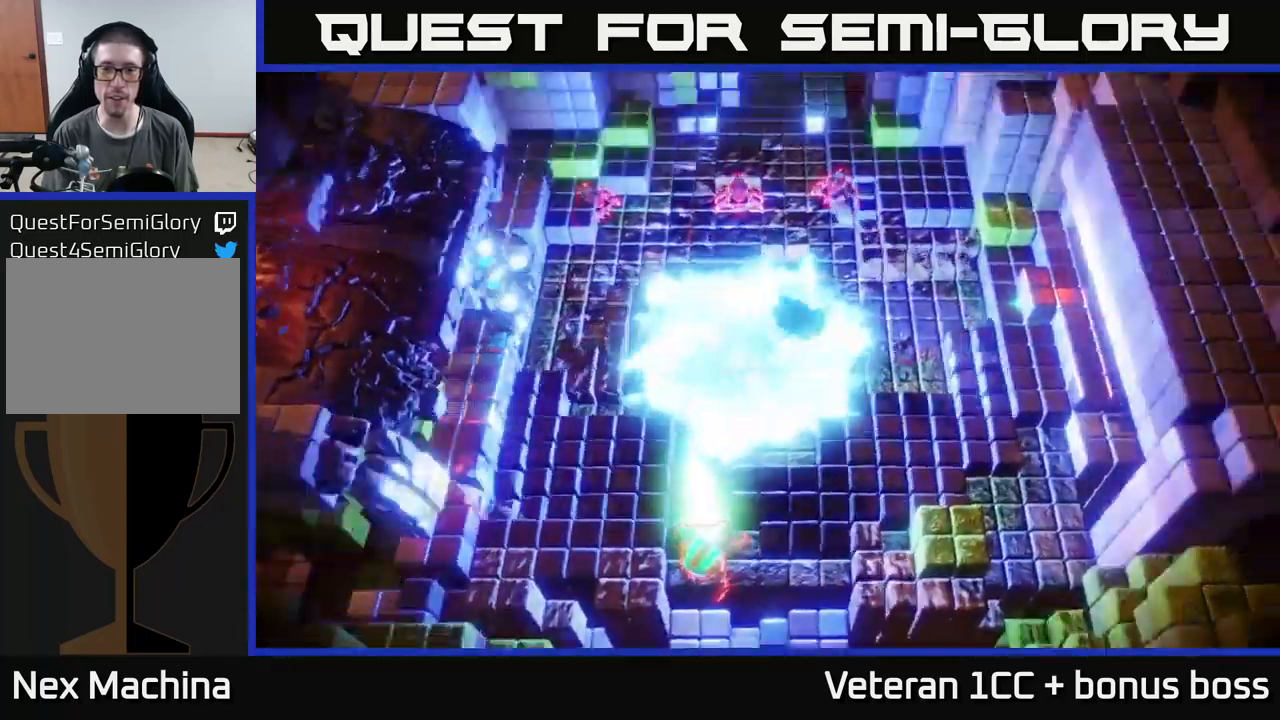
{"buttons": [], "left_stick": "down-left", "right_stick": "up-left", "events": [[216, "right_stick", "up-left"], [366, "left_stick", "left"], [500, "left_stick", "down-left"]]}
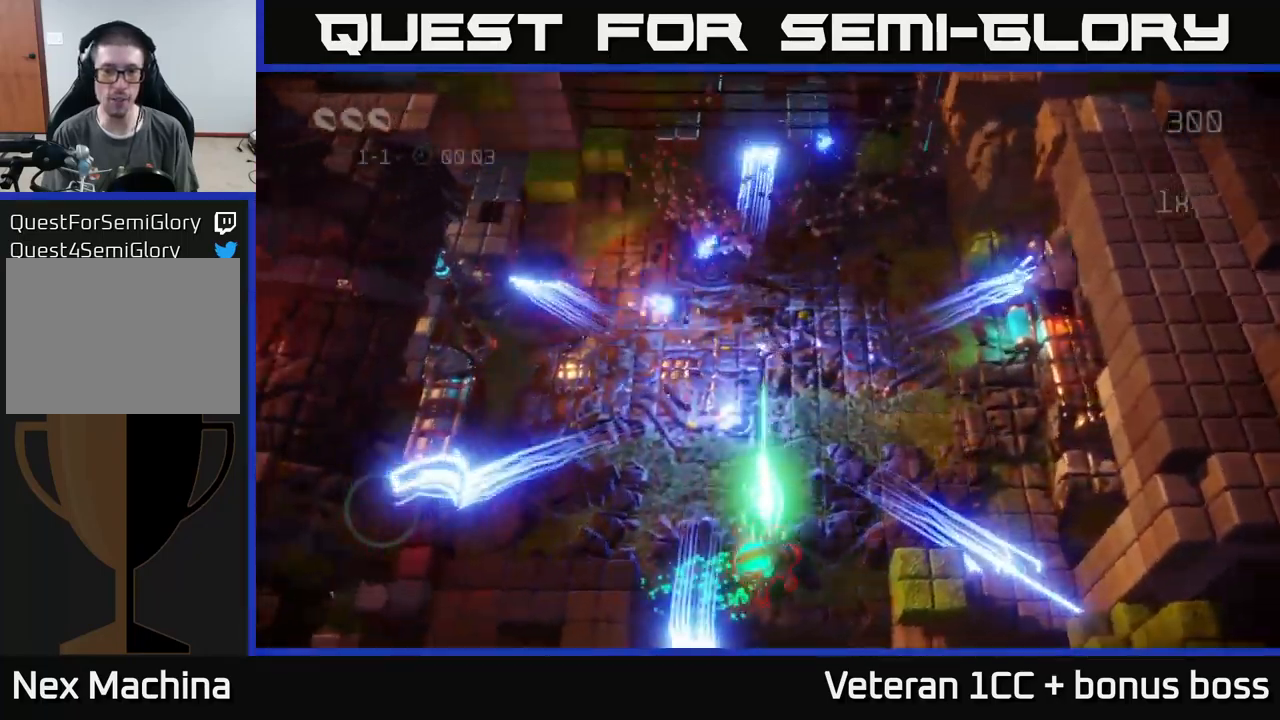
{"buttons": [], "left_stick": "up-right", "right_stick": "up-right", "events": [[183, "left_stick", "down-right"], [216, "right_stick", "up-right"], [316, "left_stick", "up-right"]]}
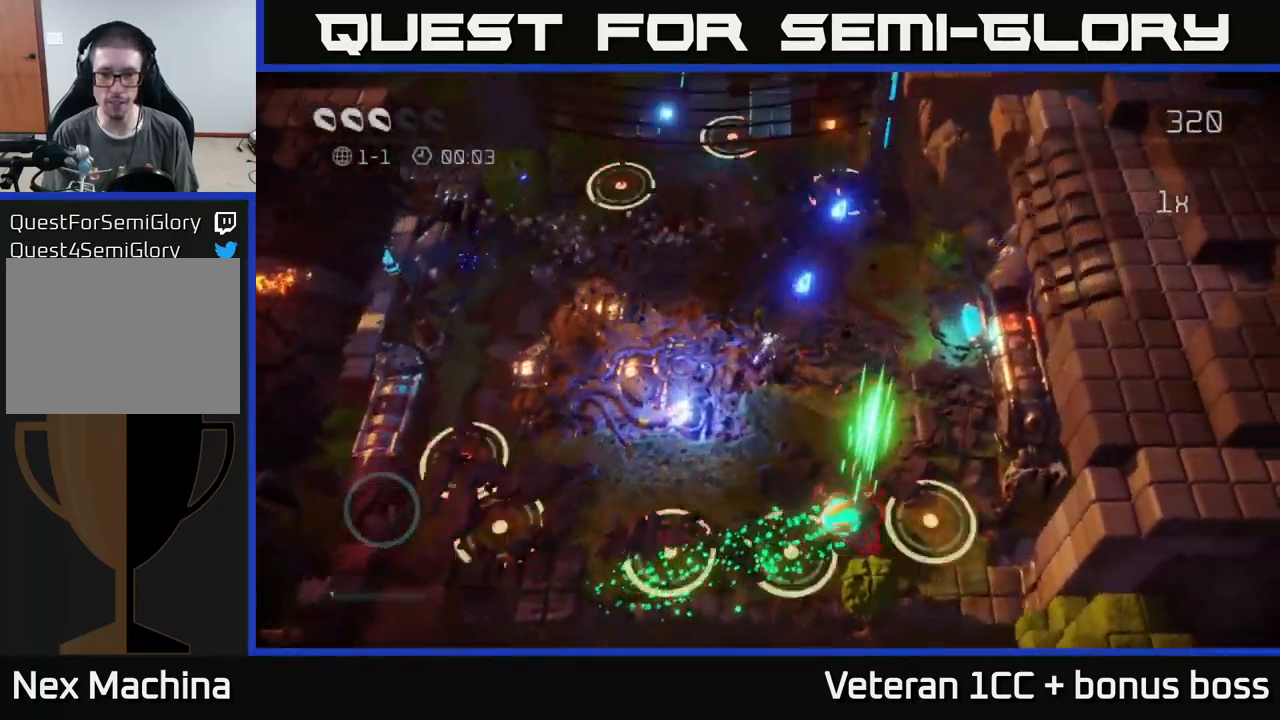
{"buttons": [], "left_stick": "down", "right_stick": "up-right", "events": [[400, "left_stick", "down"]]}
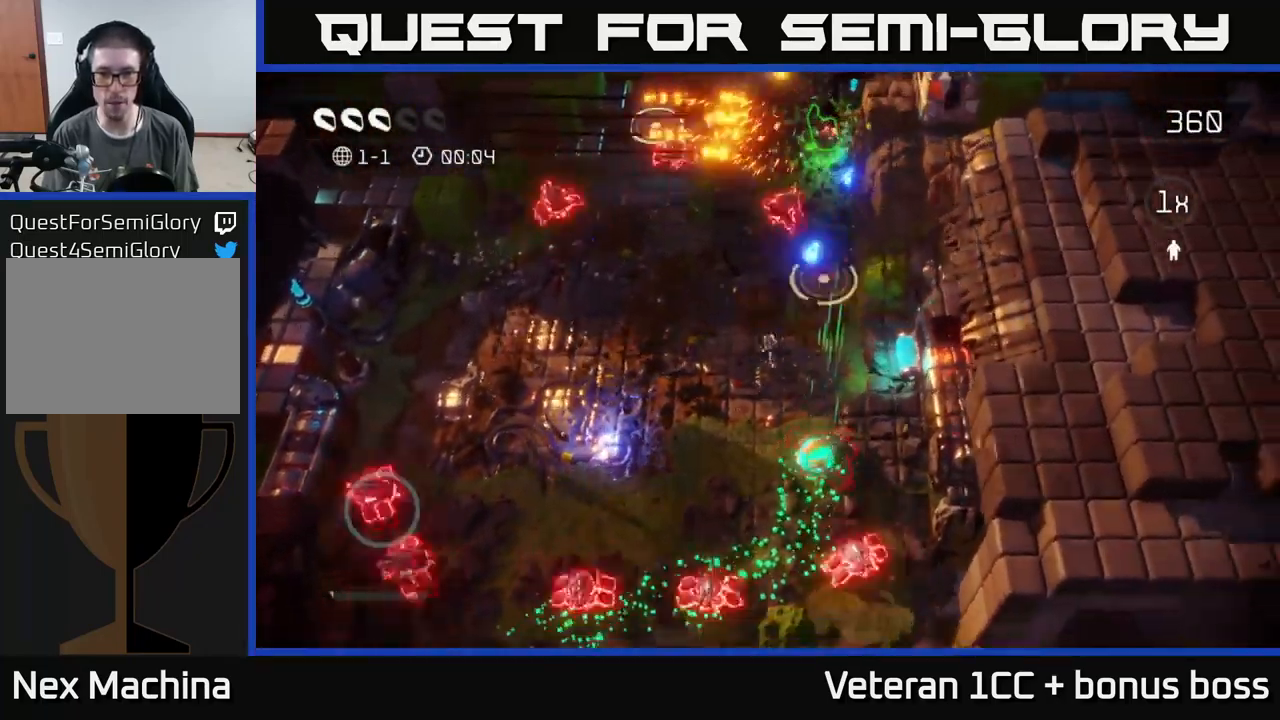
{"buttons": [], "left_stick": "down-left", "right_stick": "down", "events": [[50, "left_stick", "right"], [150, "left_stick", "up-right"], [366, "right_stick", "down"], [400, "left_stick", "down"], [500, "left_stick", "down-left"]]}
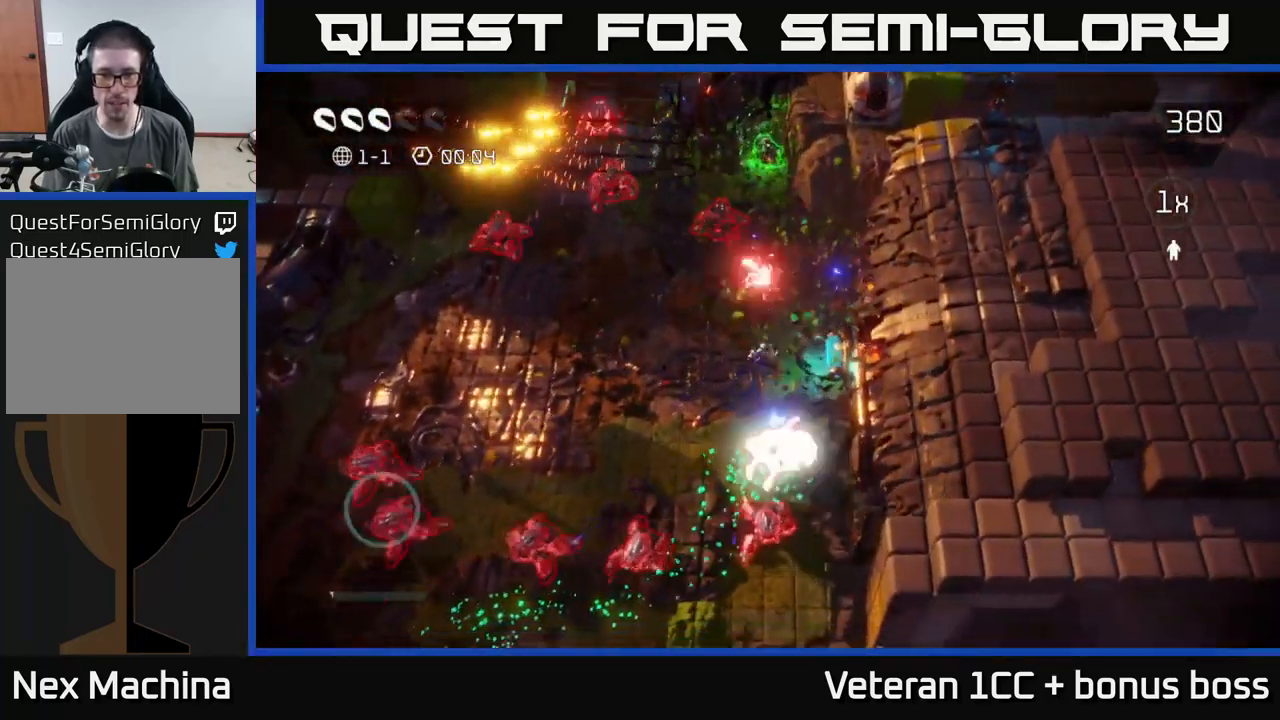
{"buttons": [], "left_stick": "up-left", "right_stick": "down", "events": [[166, "left_stick", "down"], [316, "left_stick", "left"], [400, "left_stick", "up-left"]]}
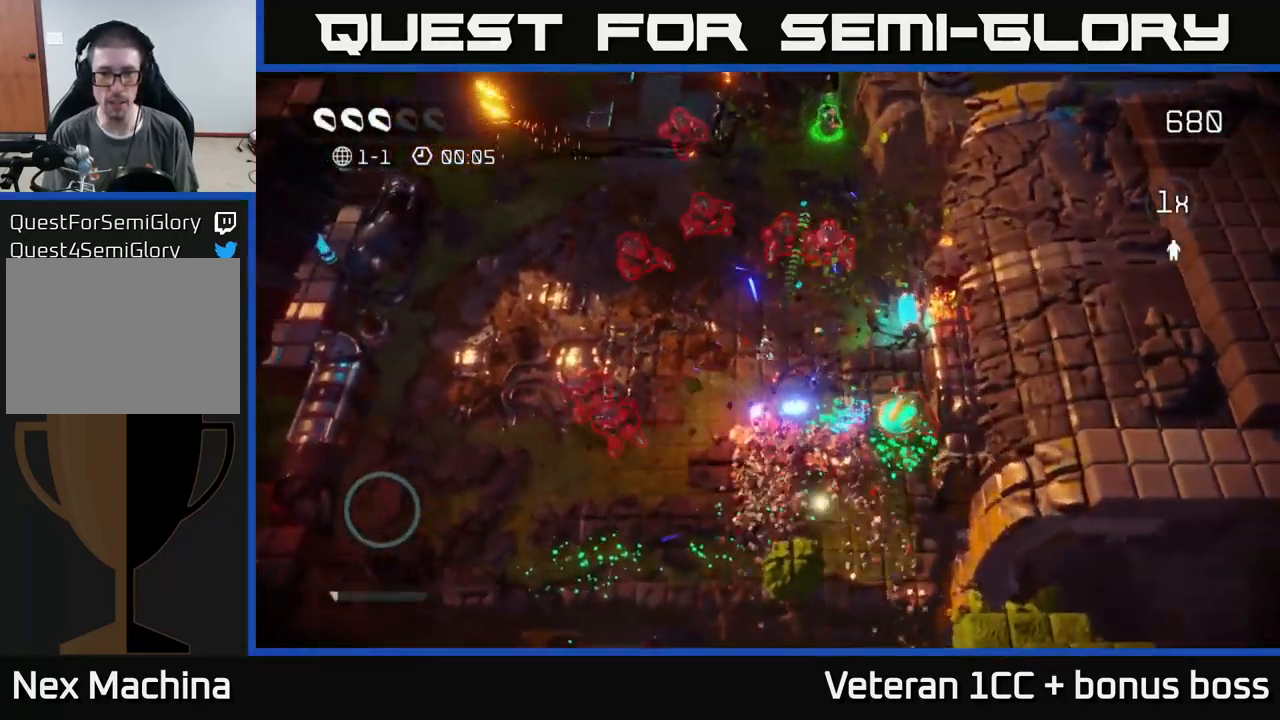
{"buttons": ["L2"], "left_stick": "down-right", "right_stick": "up-right", "events": [[233, "left_stick", "down"], [283, "L2", "down"], [316, "right_stick", "right"], [383, "left_stick", "down-right"], [450, "right_stick", "up-right"]]}
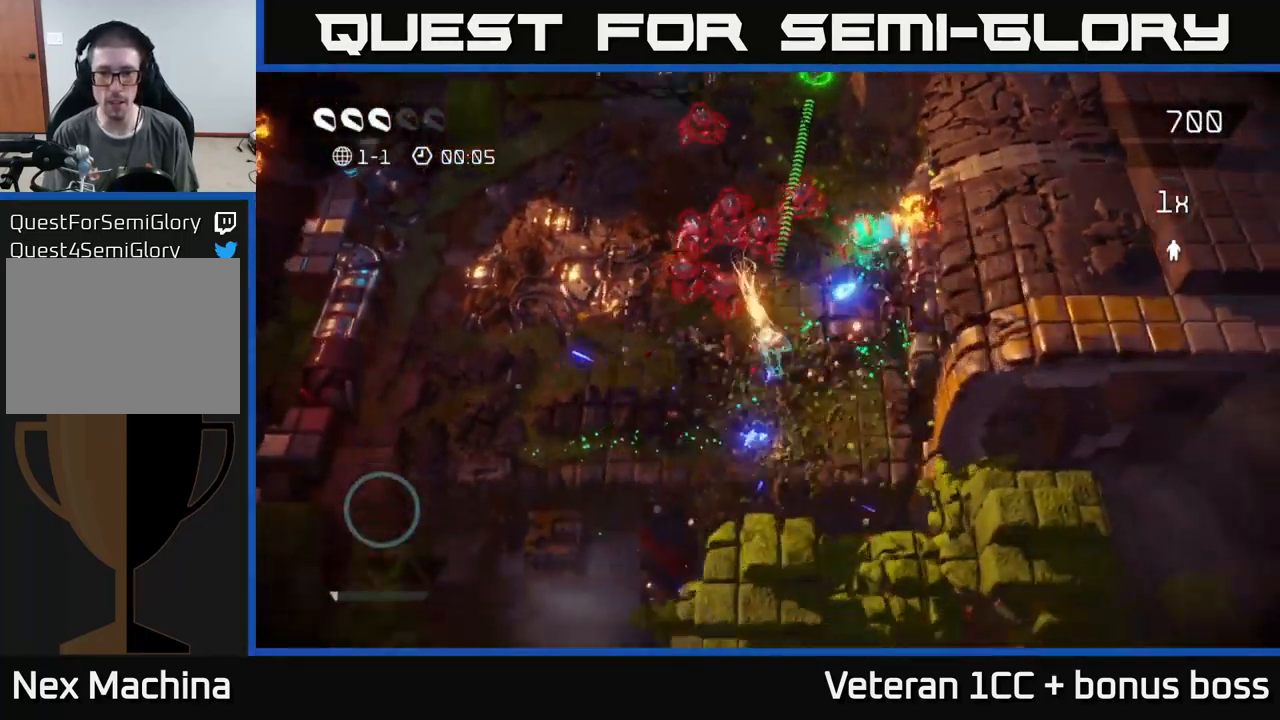
{"buttons": [], "left_stick": "up", "right_stick": "up", "events": [[16, "L2", "up"], [66, "right_stick", "up"], [316, "left_stick", "up-right"], [483, "left_stick", "up"]]}
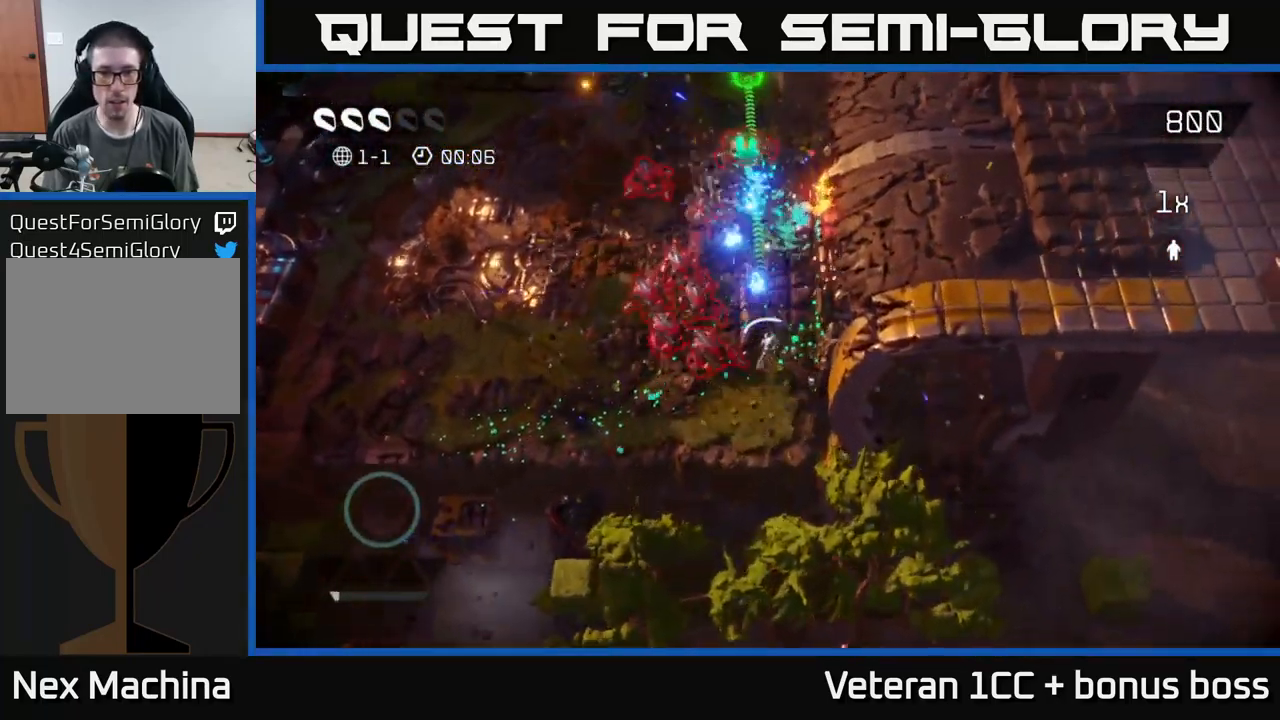
{"buttons": [], "left_stick": "up", "right_stick": "down", "events": [[450, "right_stick", "left"], [500, "right_stick", "down"]]}
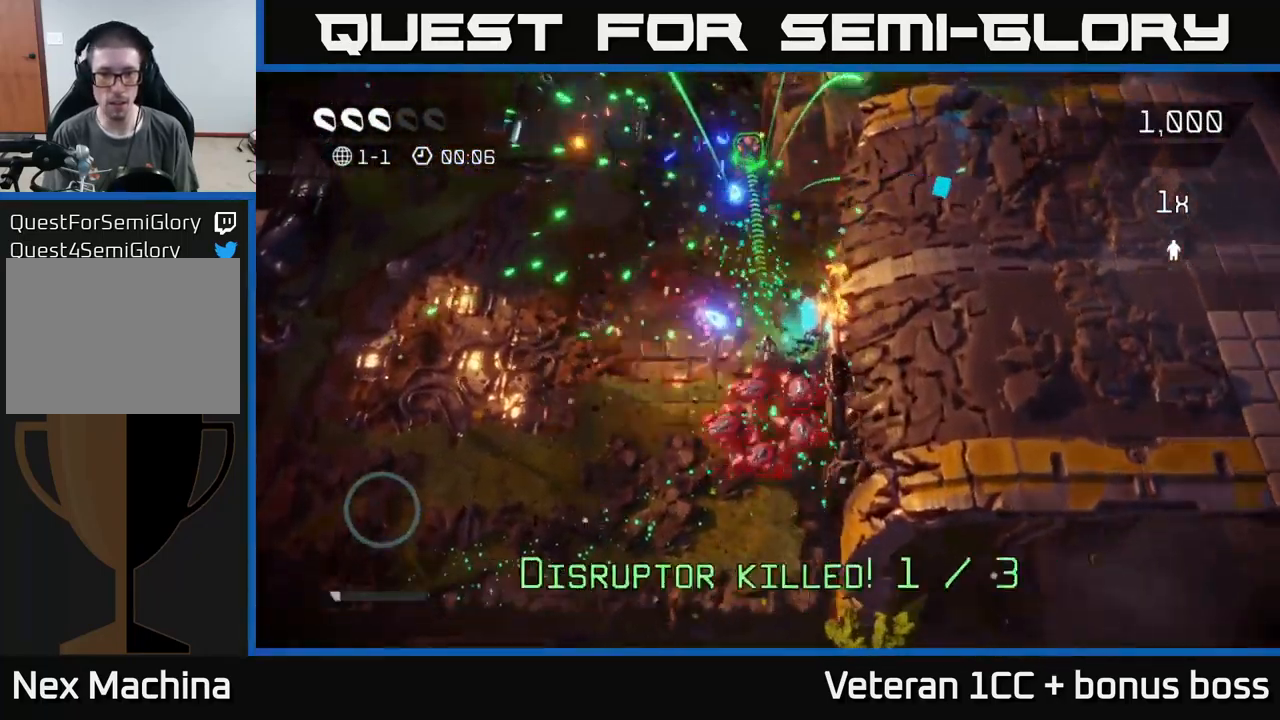
{"buttons": [], "left_stick": "up", "right_stick": "down", "events": []}